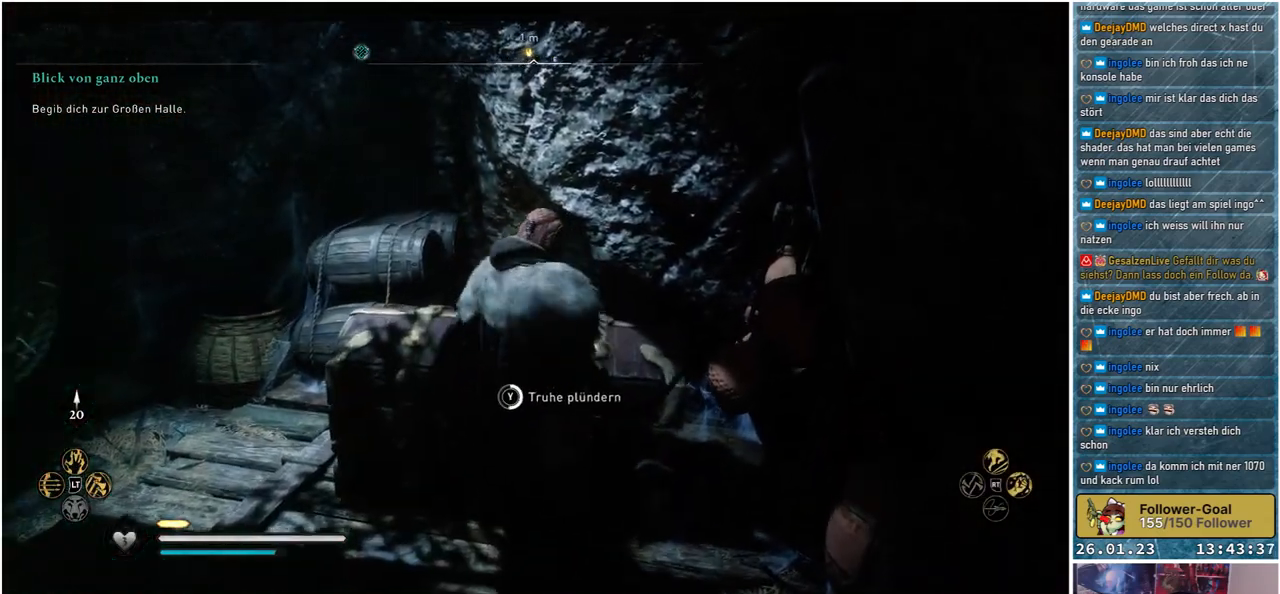
Gameplay with a controller (Xbox layout); each line is a JSON object with the inputs held at the frame after it. "events" lists button and stick changes between this image and that frame as [ms after this image, input, new state], when the widget could be followed in between.
{"buttons": ["Y"], "left_stick": "center", "right_stick": "center", "events": []}
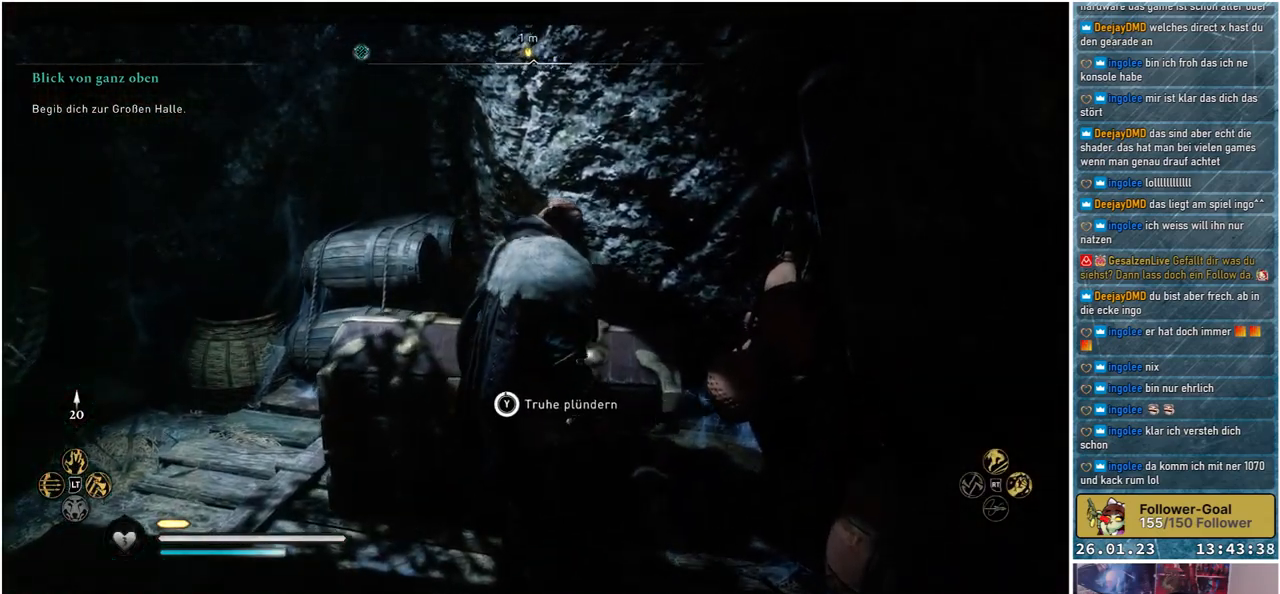
{"buttons": [], "left_stick": "center", "right_stick": "center", "events": [[217, "Y", "up"]]}
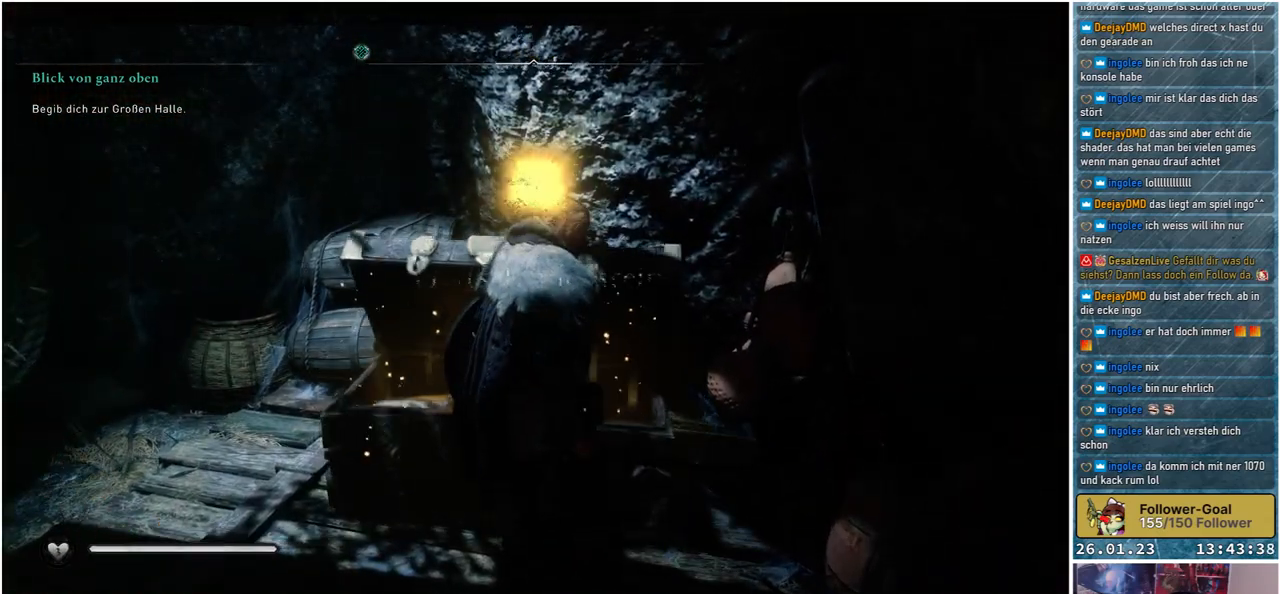
{"buttons": [], "left_stick": "center", "right_stick": "center", "events": [[67, "right_stick", "down-right"], [417, "right_stick", "center"]]}
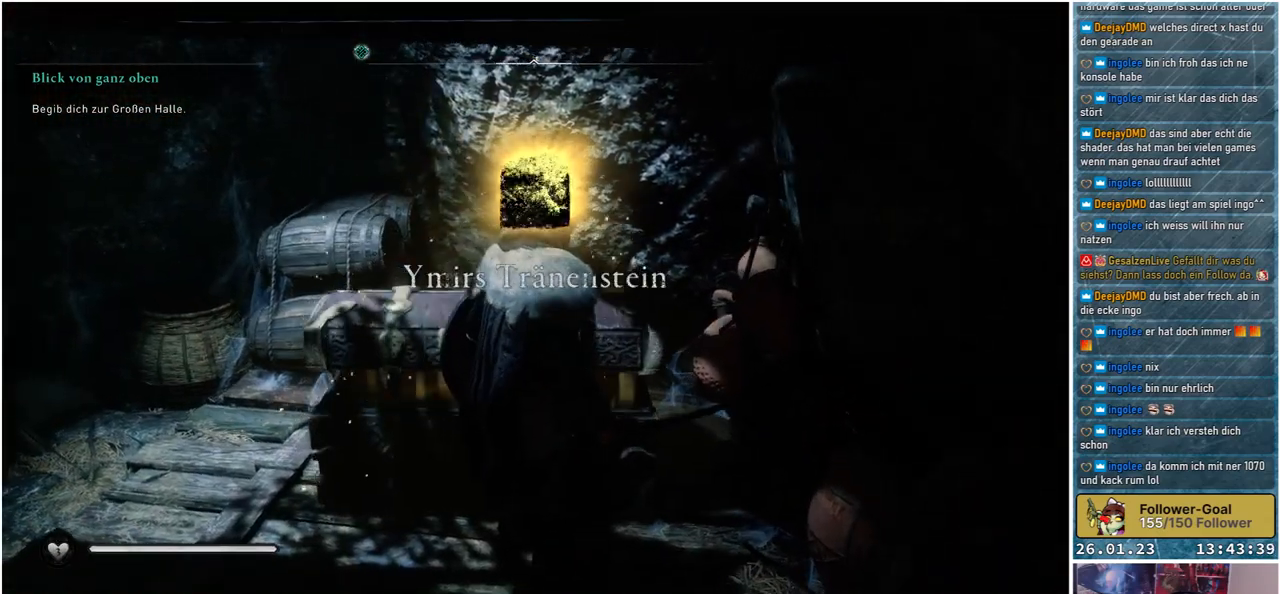
{"buttons": [], "left_stick": "center", "right_stick": "left", "events": [[450, "right_stick", "left"]]}
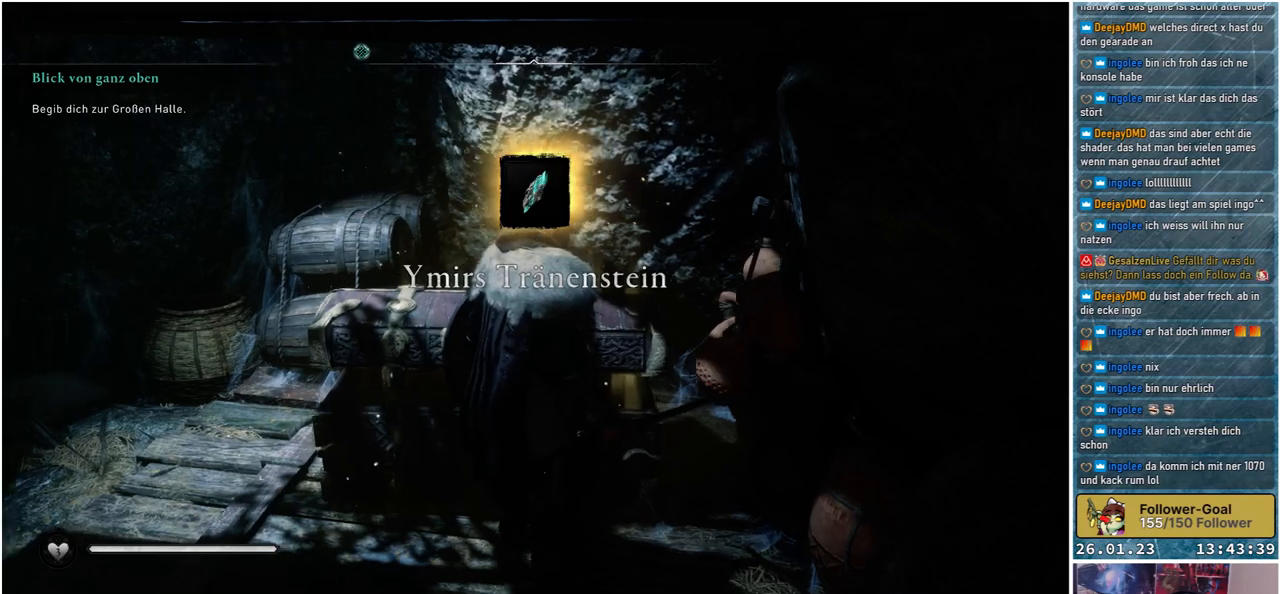
{"buttons": [], "left_stick": "center", "right_stick": "center", "events": [[217, "right_stick", "center"]]}
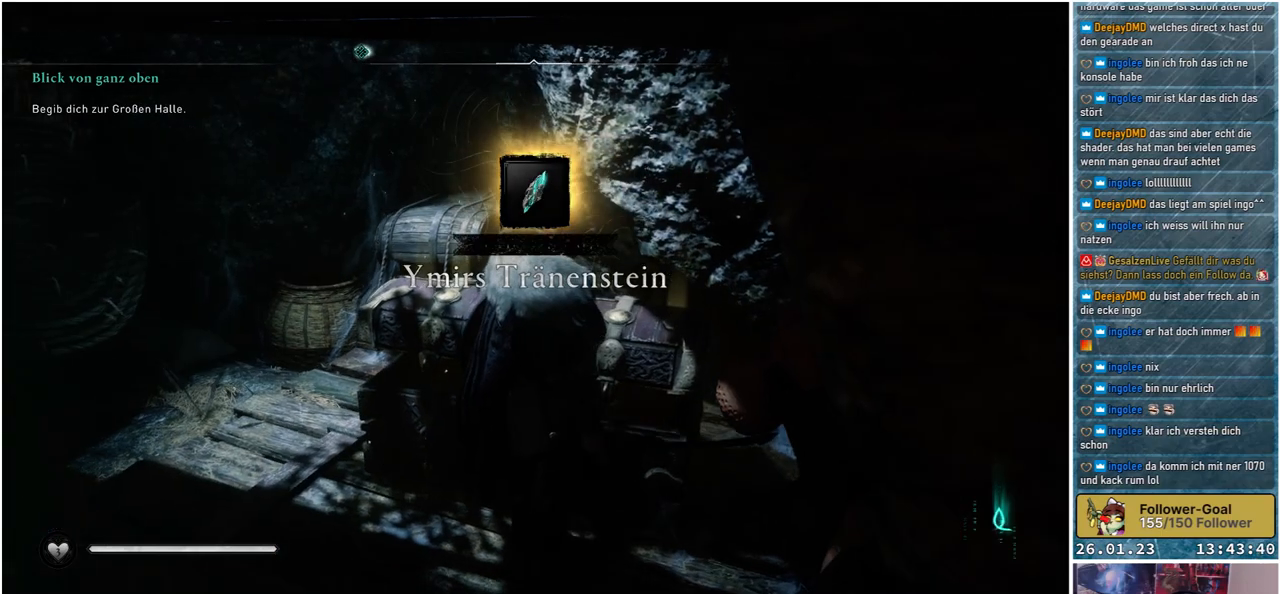
{"buttons": [], "left_stick": "center", "right_stick": "center", "events": []}
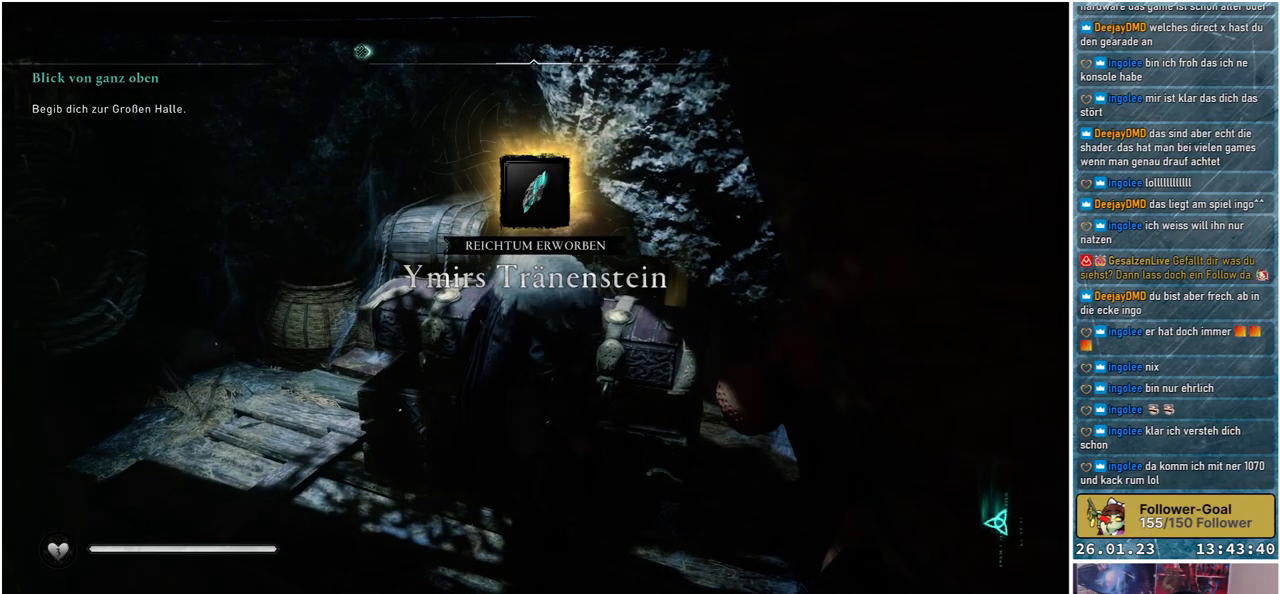
{"buttons": [], "left_stick": "center", "right_stick": "center", "events": []}
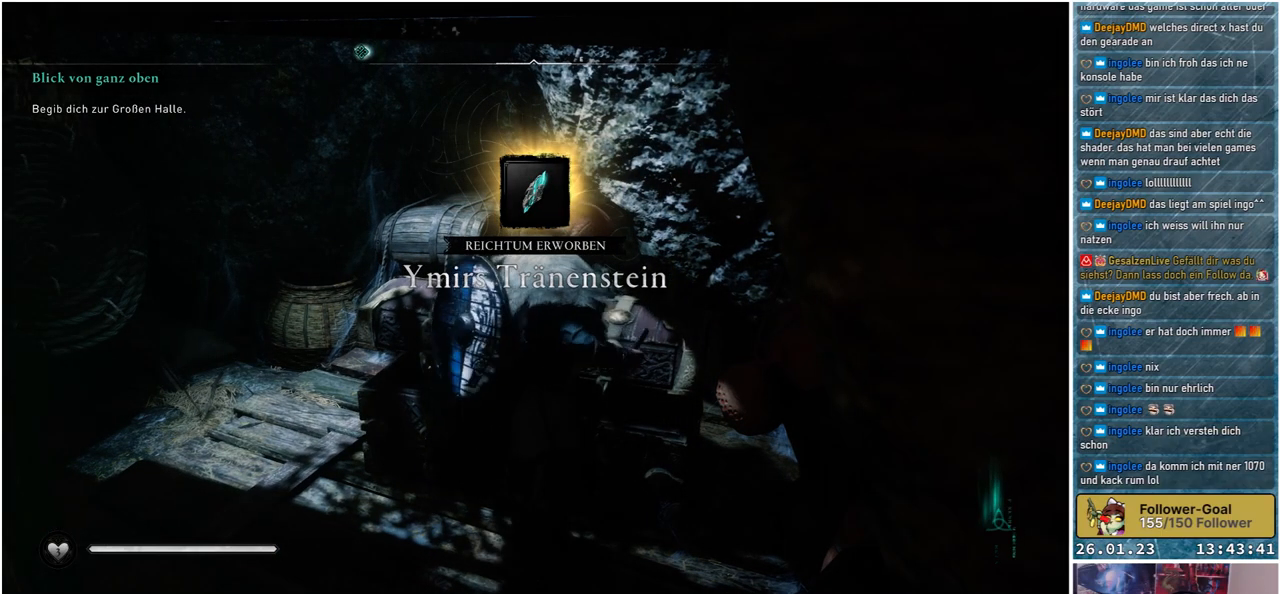
{"buttons": [], "left_stick": "center", "right_stick": "center", "events": []}
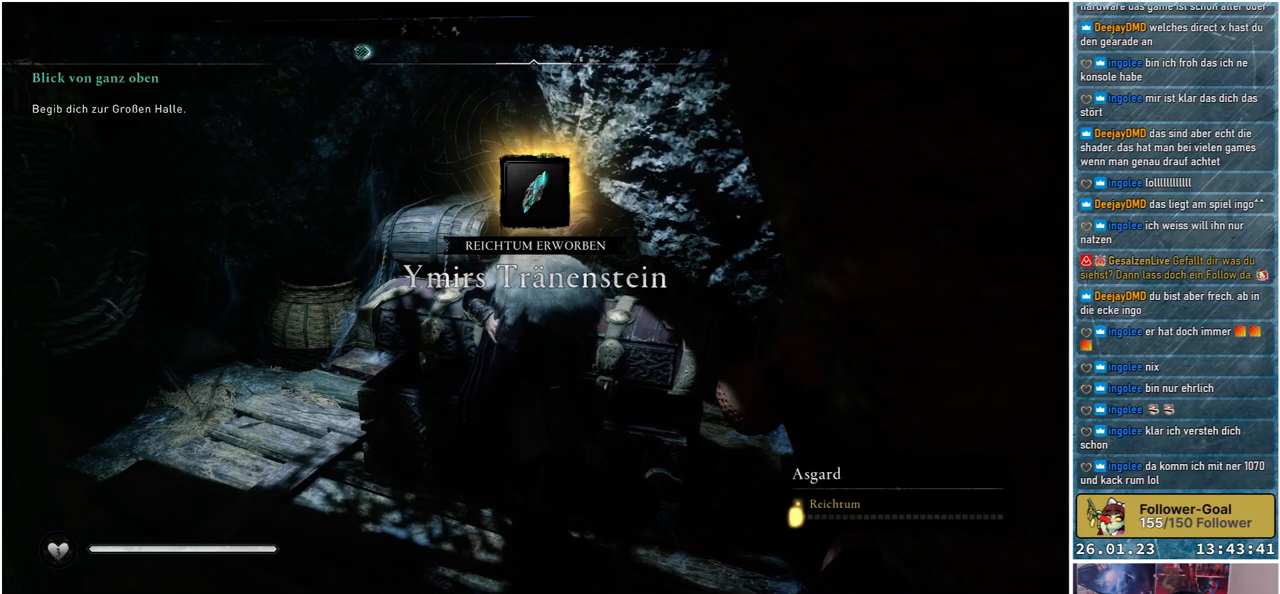
{"buttons": [], "left_stick": "center", "right_stick": "down-left", "events": [[383, "right_stick", "down-left"]]}
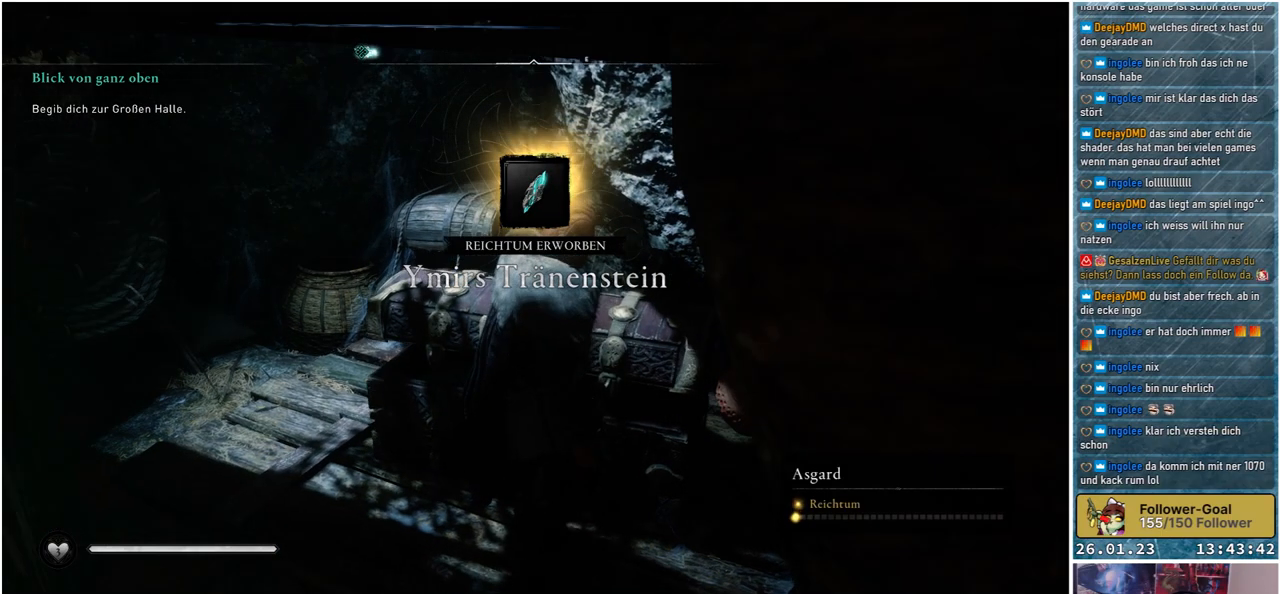
{"buttons": [], "left_stick": "up-left", "right_stick": "left", "events": [[100, "right_stick", "center"], [333, "left_stick", "up-left"], [417, "right_stick", "left"]]}
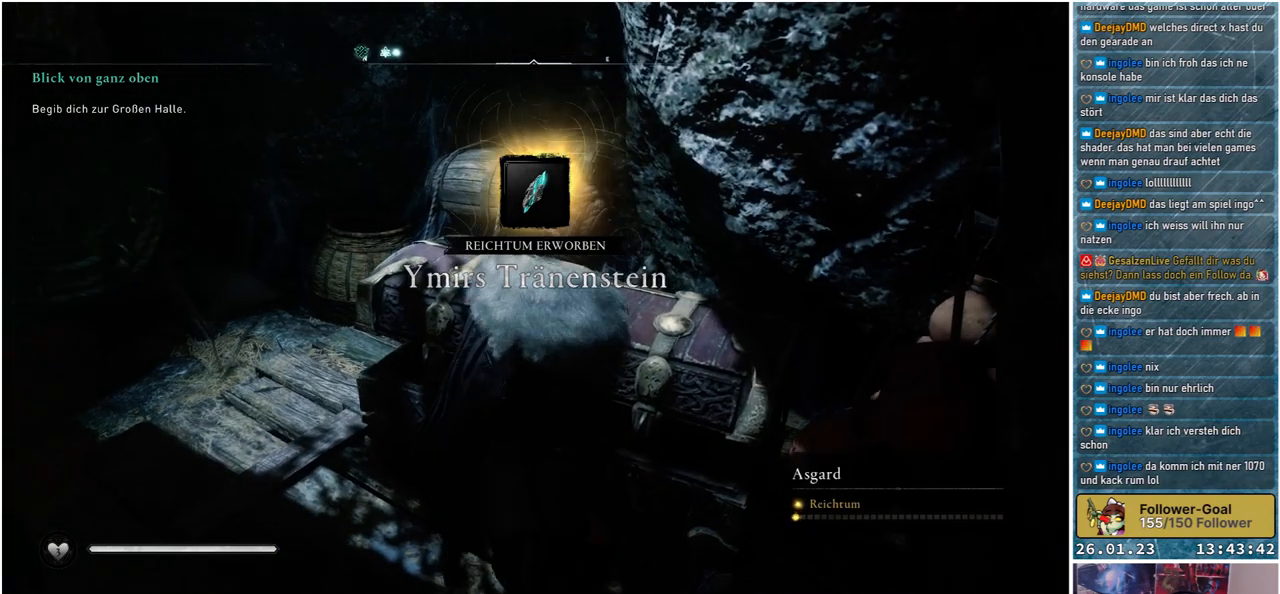
{"buttons": [], "left_stick": "up", "right_stick": "center", "events": [[267, "left_stick", "up"], [467, "right_stick", "center"]]}
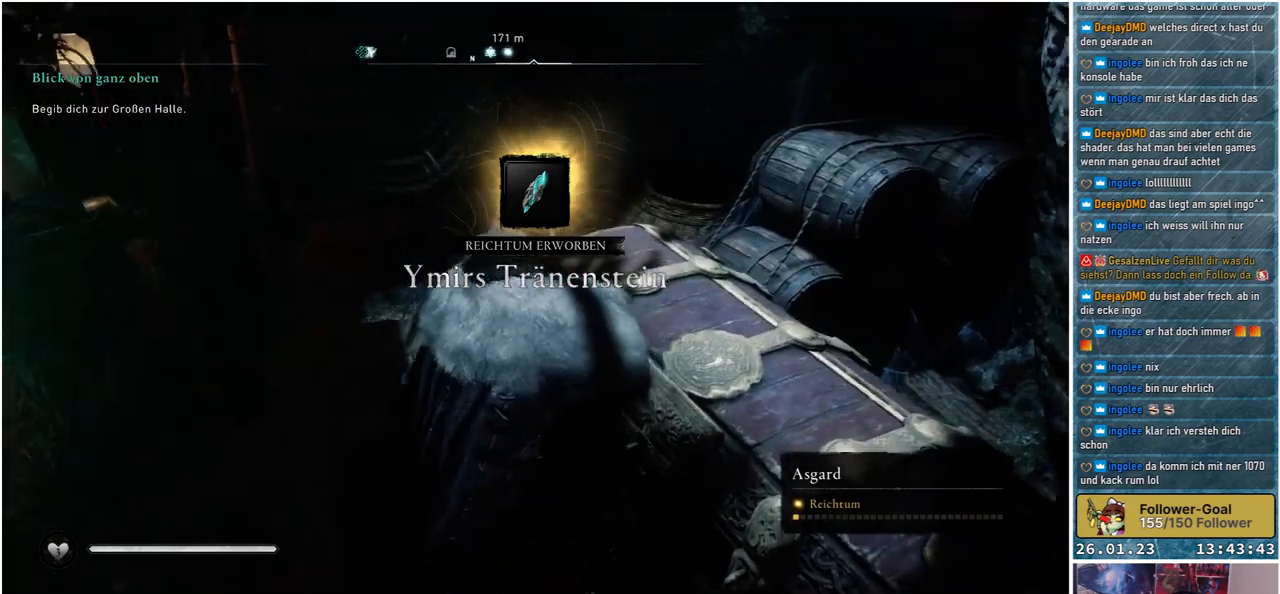
{"buttons": [], "left_stick": "up", "right_stick": "right", "events": [[483, "right_stick", "right"]]}
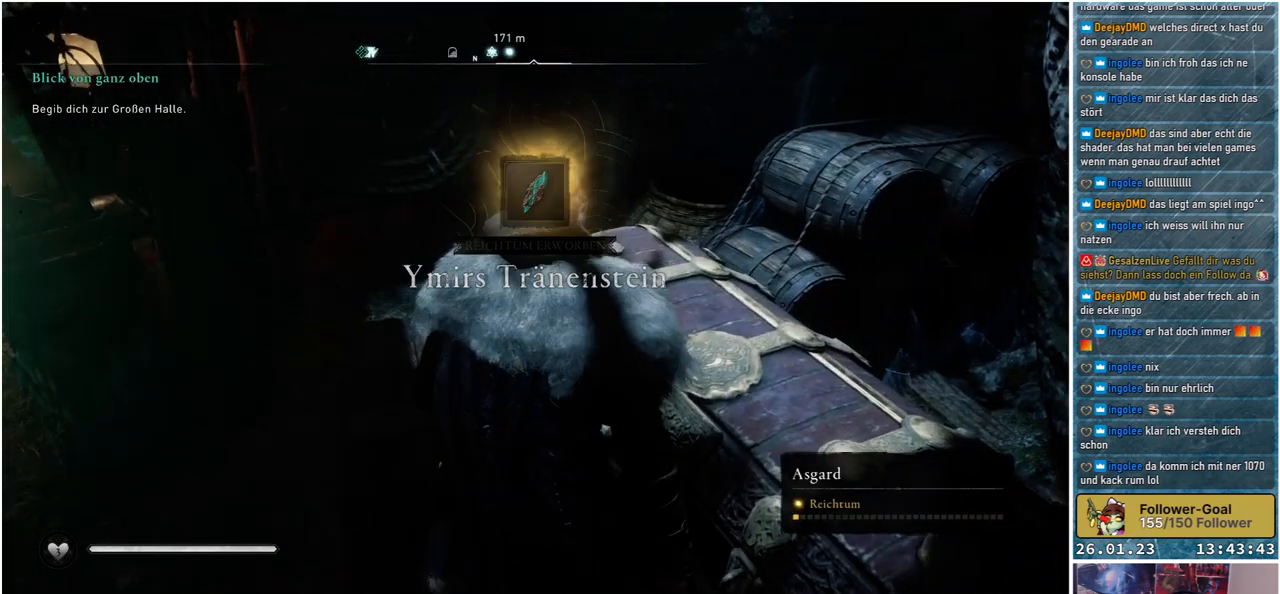
{"buttons": [], "left_stick": "up-left", "right_stick": "right", "events": [[117, "left_stick", "up-left"]]}
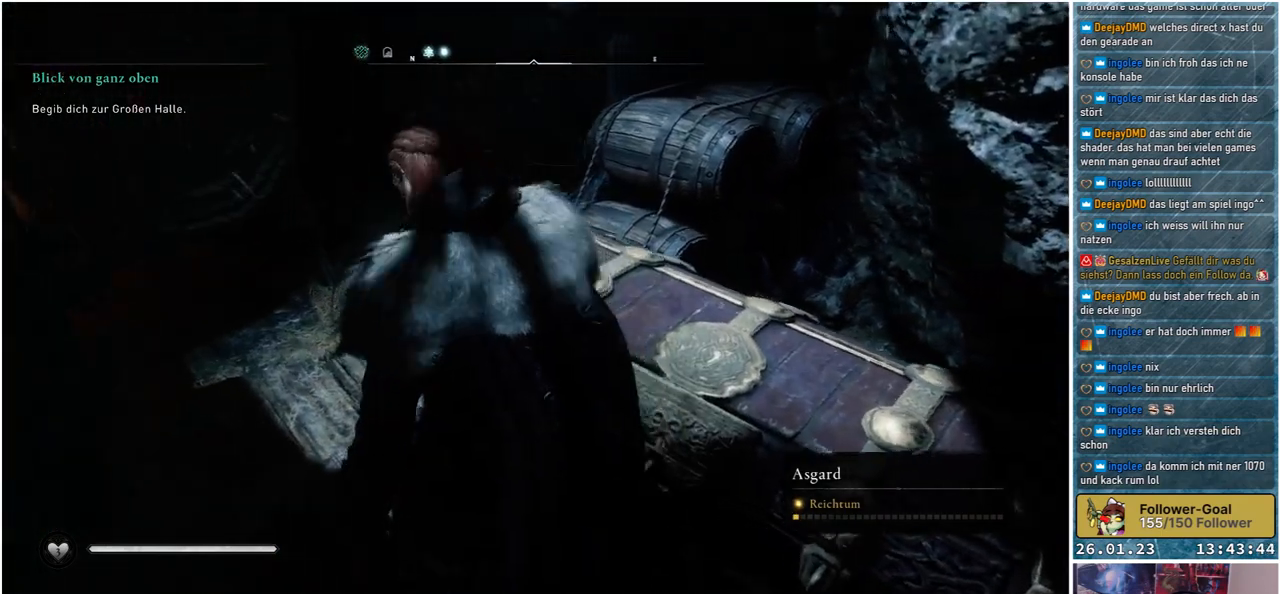
{"buttons": [], "left_stick": "up", "right_stick": "right", "events": [[233, "left_stick", "up"]]}
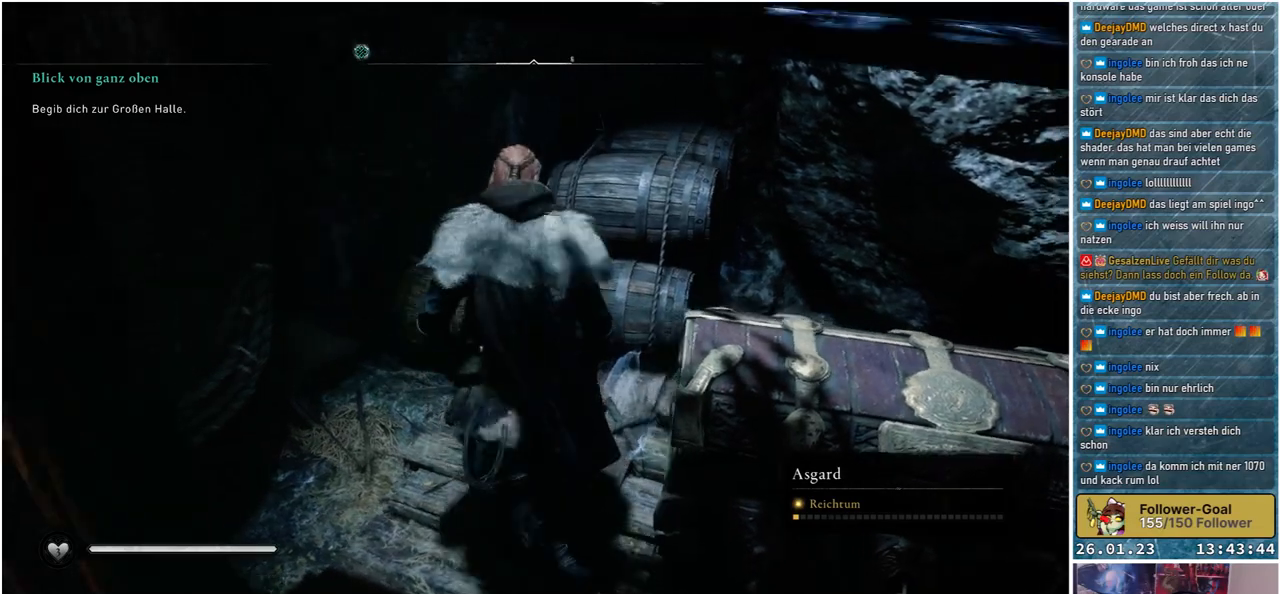
{"buttons": [], "left_stick": "right", "right_stick": "right", "events": [[100, "left_stick", "up-right"], [383, "left_stick", "right"]]}
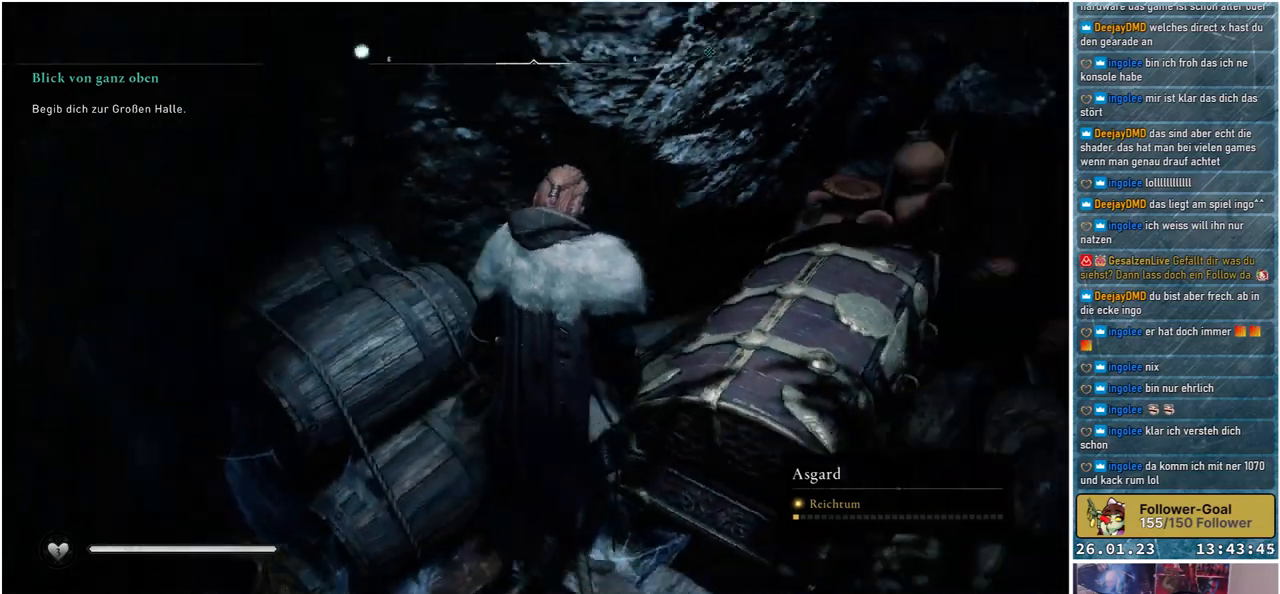
{"buttons": [], "left_stick": "up-right", "right_stick": "up-right", "events": [[417, "left_stick", "up-right"], [467, "right_stick", "up-right"]]}
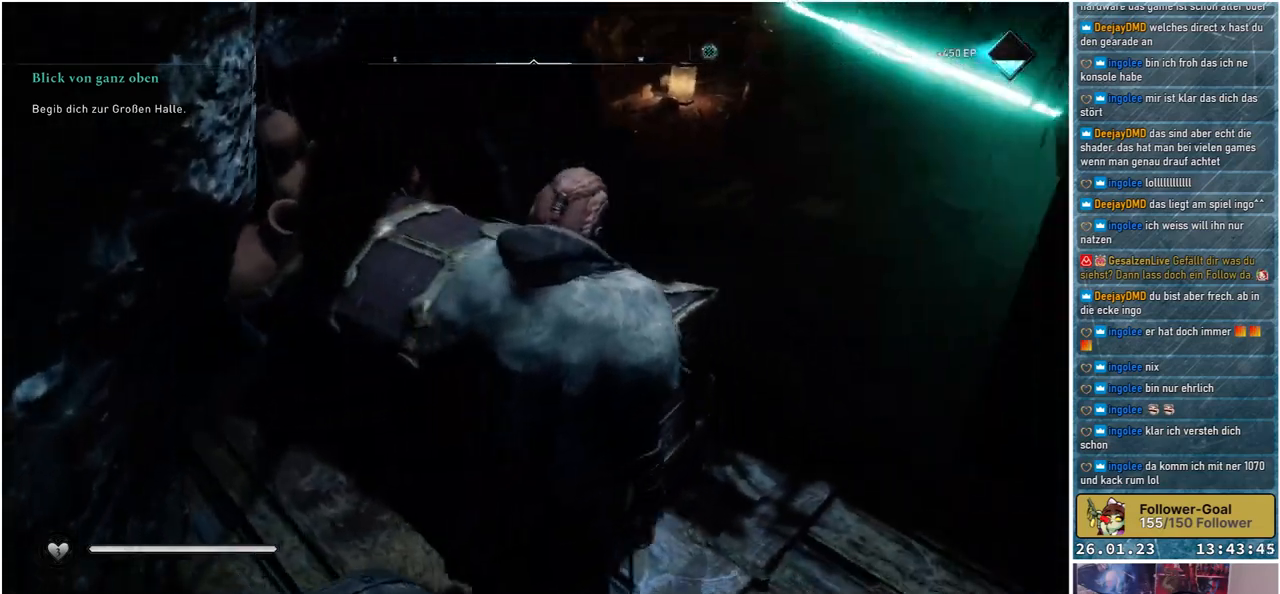
{"buttons": [], "left_stick": "up-right", "right_stick": "up-right", "events": []}
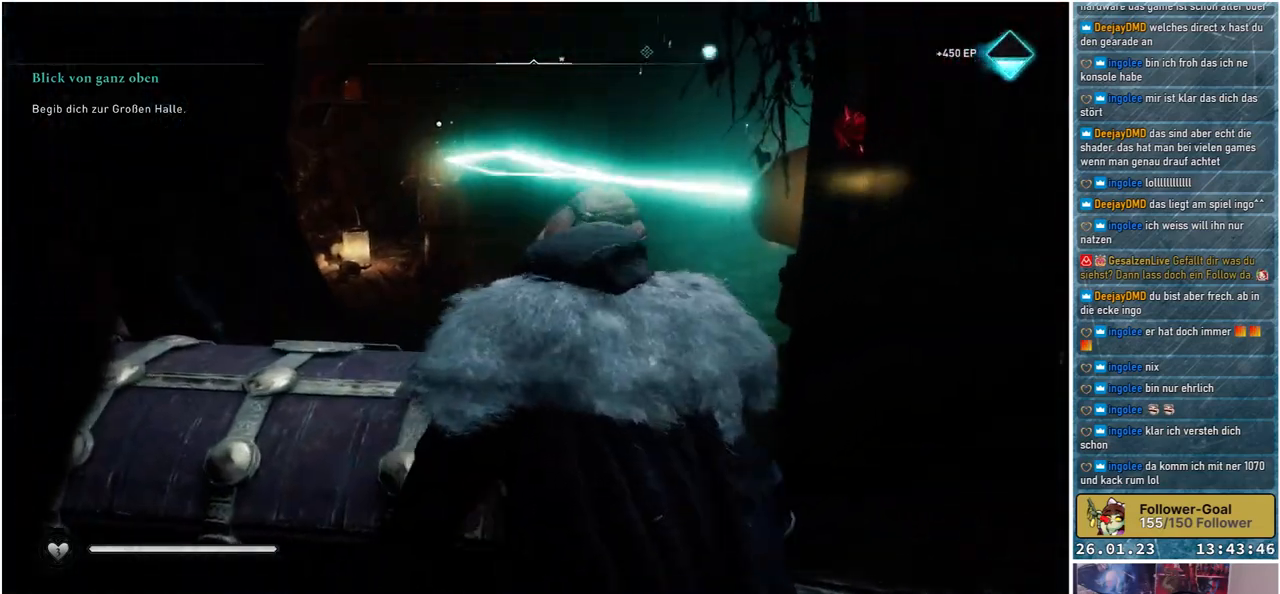
{"buttons": [], "left_stick": "up-left", "right_stick": "center", "events": [[17, "right_stick", "center"], [167, "left_stick", "up"], [433, "left_stick", "up-left"]]}
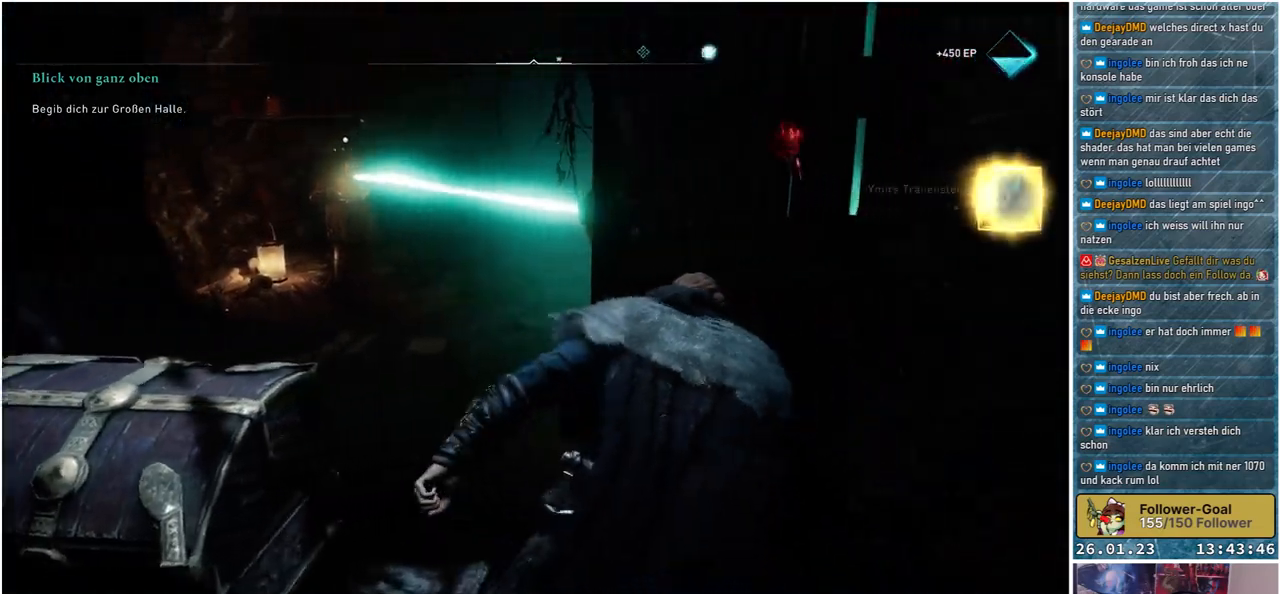
{"buttons": [], "left_stick": "up", "right_stick": "right", "events": [[417, "right_stick", "right"], [450, "left_stick", "up"]]}
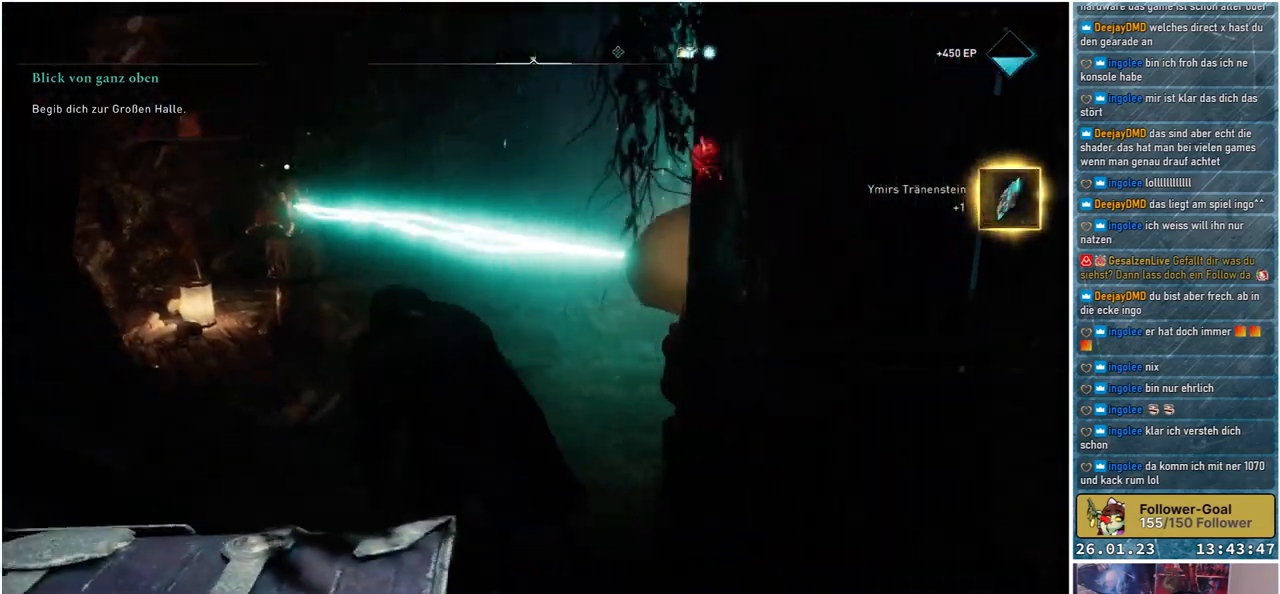
{"buttons": [], "left_stick": "up", "right_stick": "center", "events": [[150, "right_stick", "center"]]}
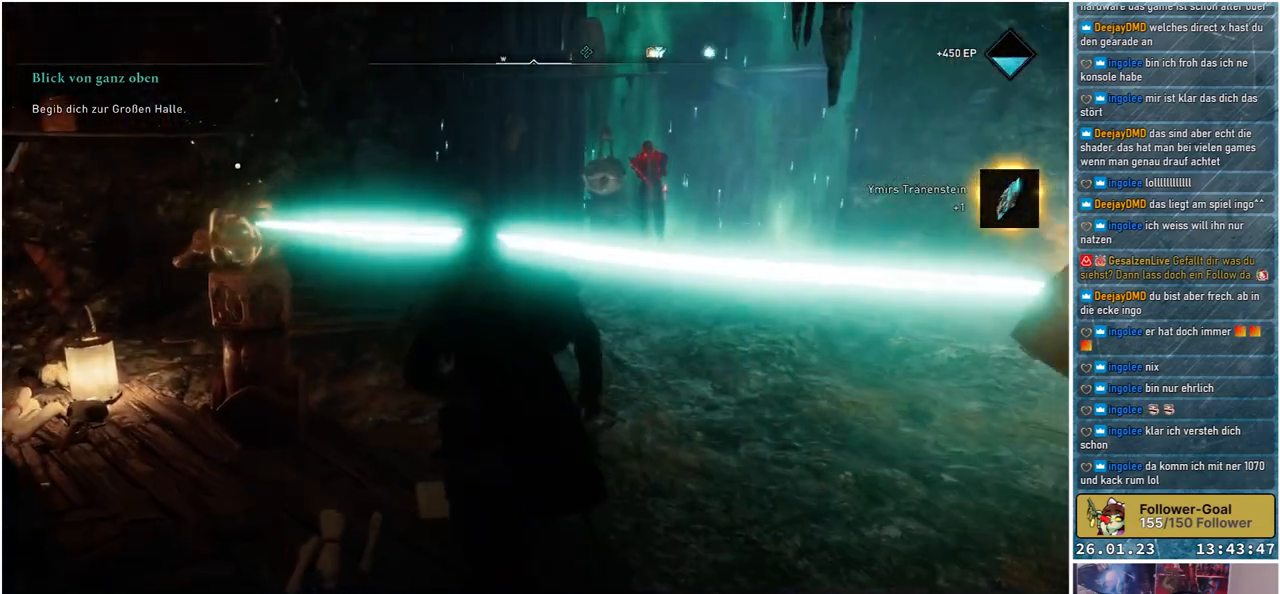
{"buttons": [], "left_stick": "left", "right_stick": "center", "events": [[183, "left_stick", "up-left"], [417, "left_stick", "left"]]}
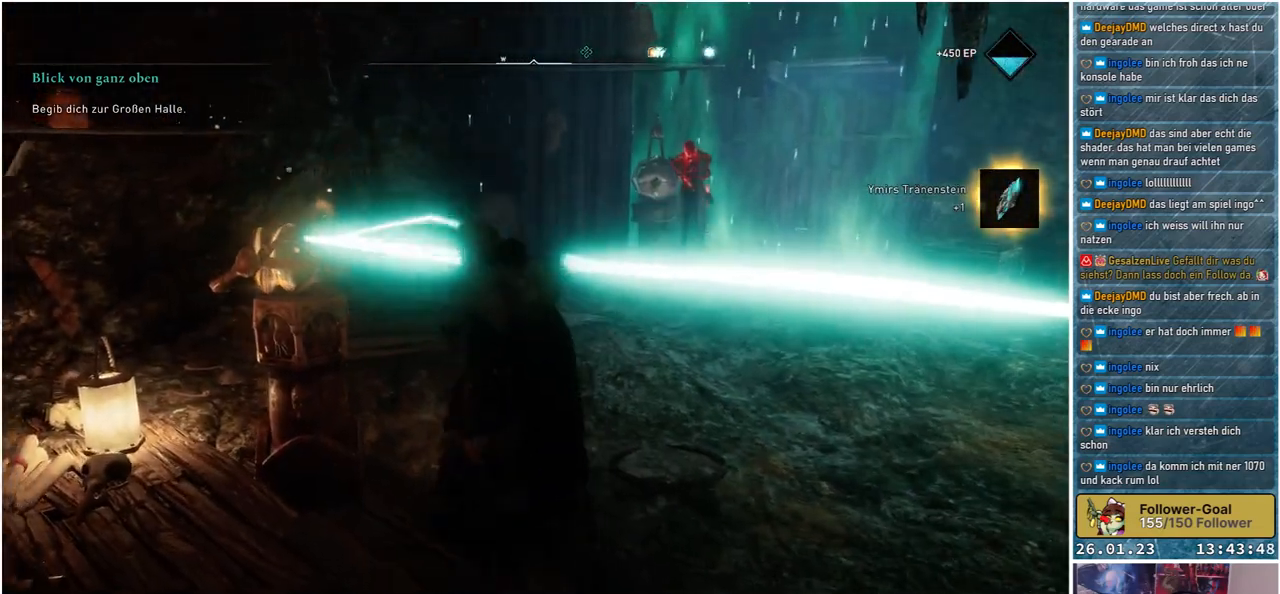
{"buttons": [], "left_stick": "center", "right_stick": "center", "events": [[100, "left_stick", "center"]]}
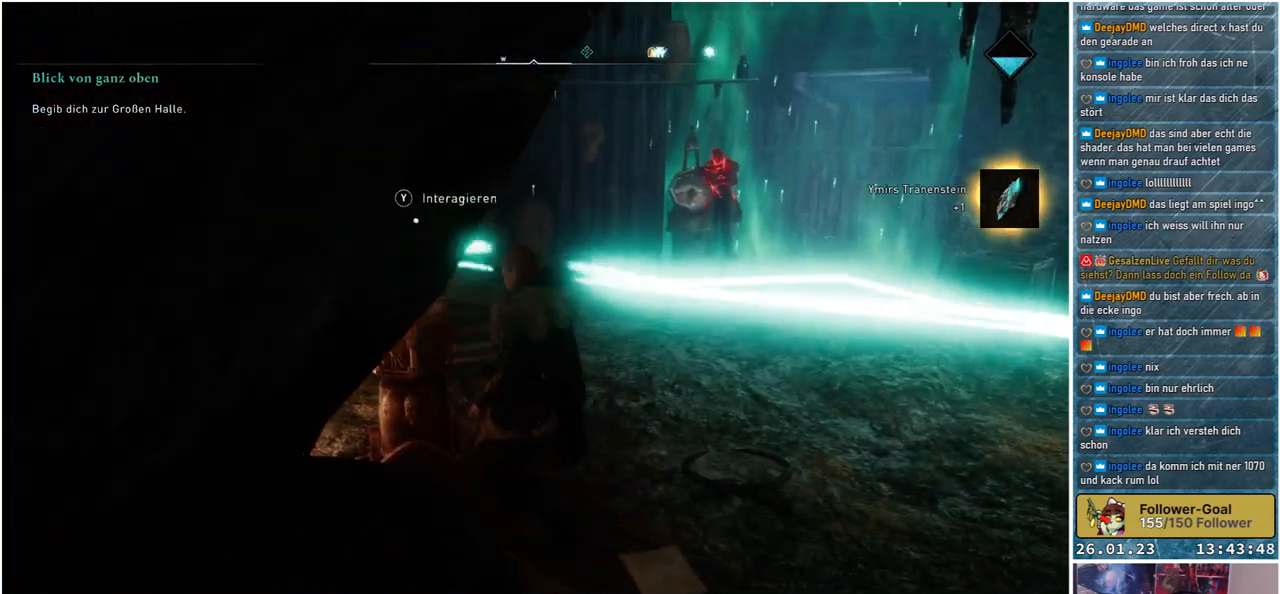
{"buttons": [], "left_stick": "center", "right_stick": "center", "events": [[33, "Y", "down"], [133, "Y", "up"]]}
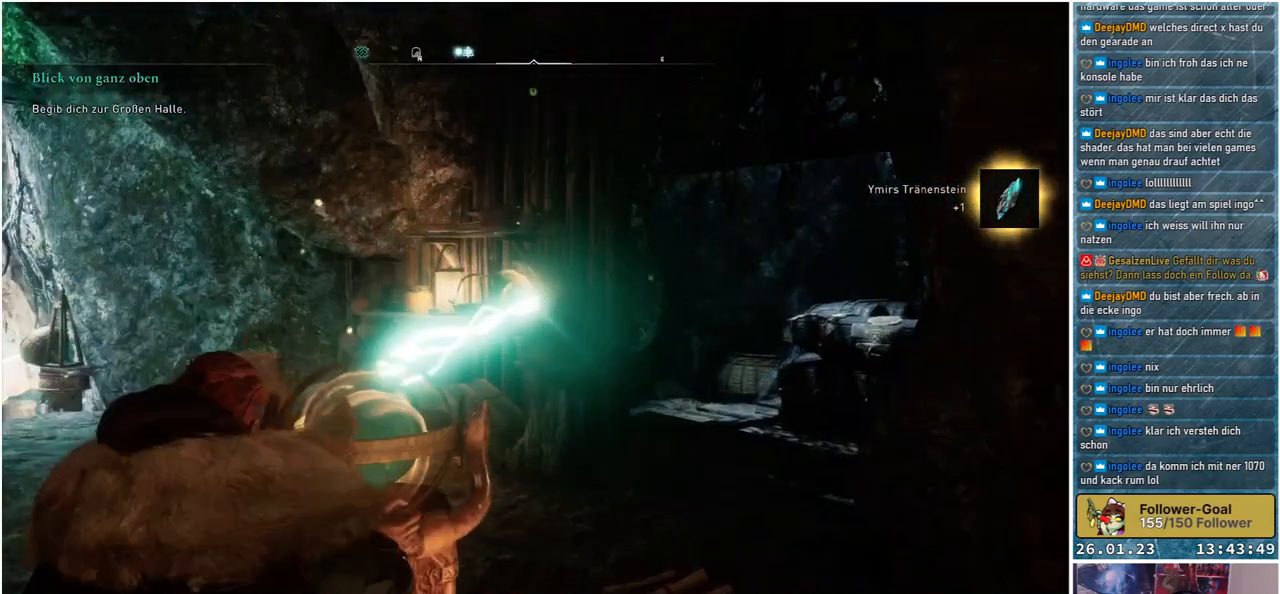
{"buttons": [], "left_stick": "center", "right_stick": "left", "events": [[100, "right_stick", "left"]]}
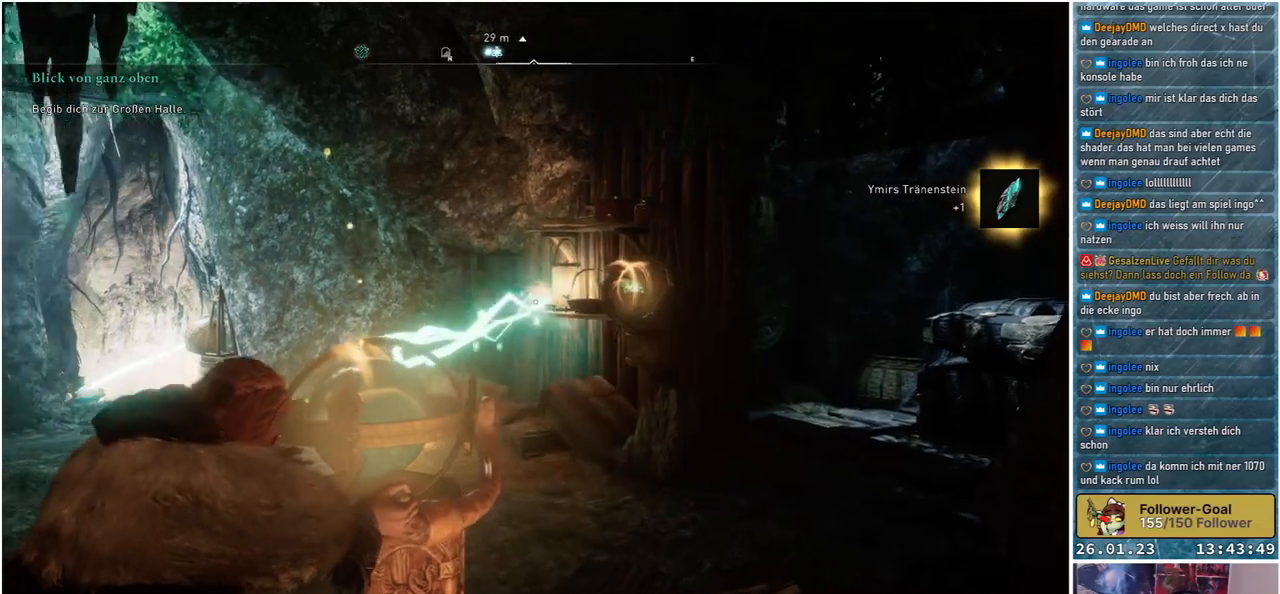
{"buttons": [], "left_stick": "center", "right_stick": "left", "events": []}
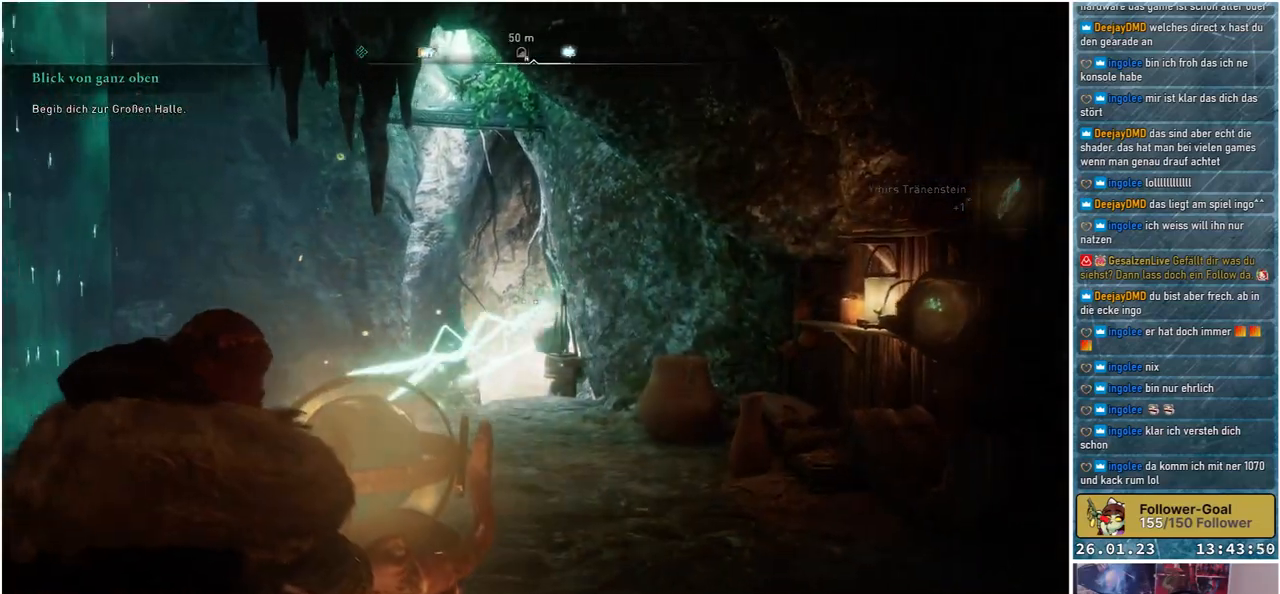
{"buttons": [], "left_stick": "center", "right_stick": "left", "events": []}
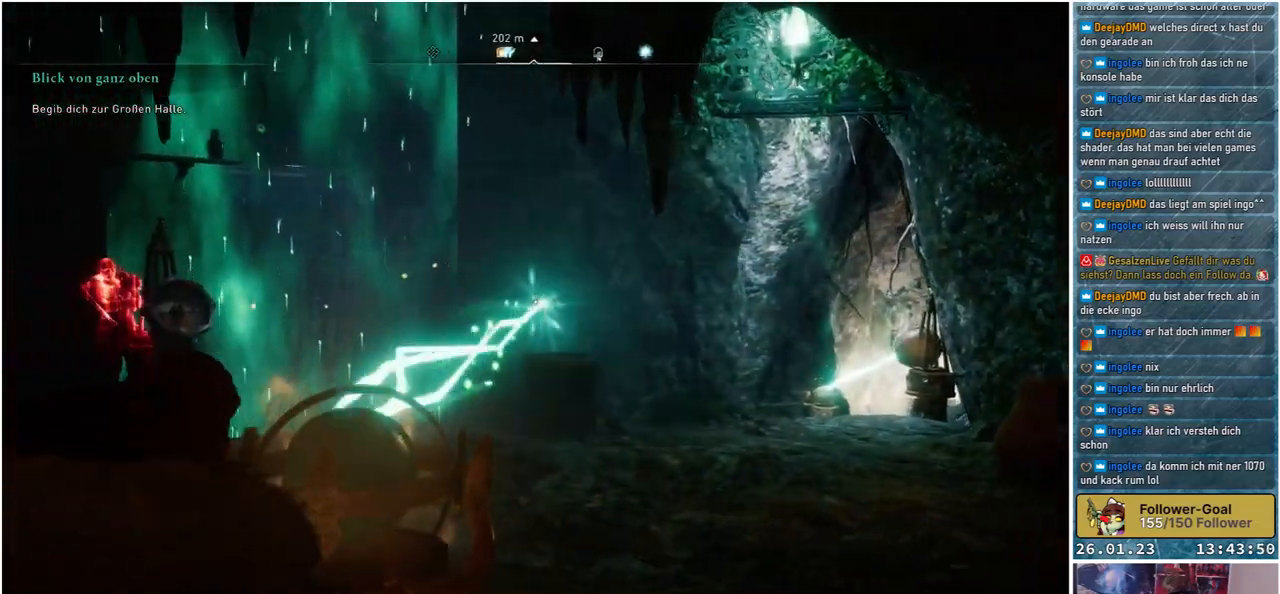
{"buttons": [], "left_stick": "center", "right_stick": "left", "events": []}
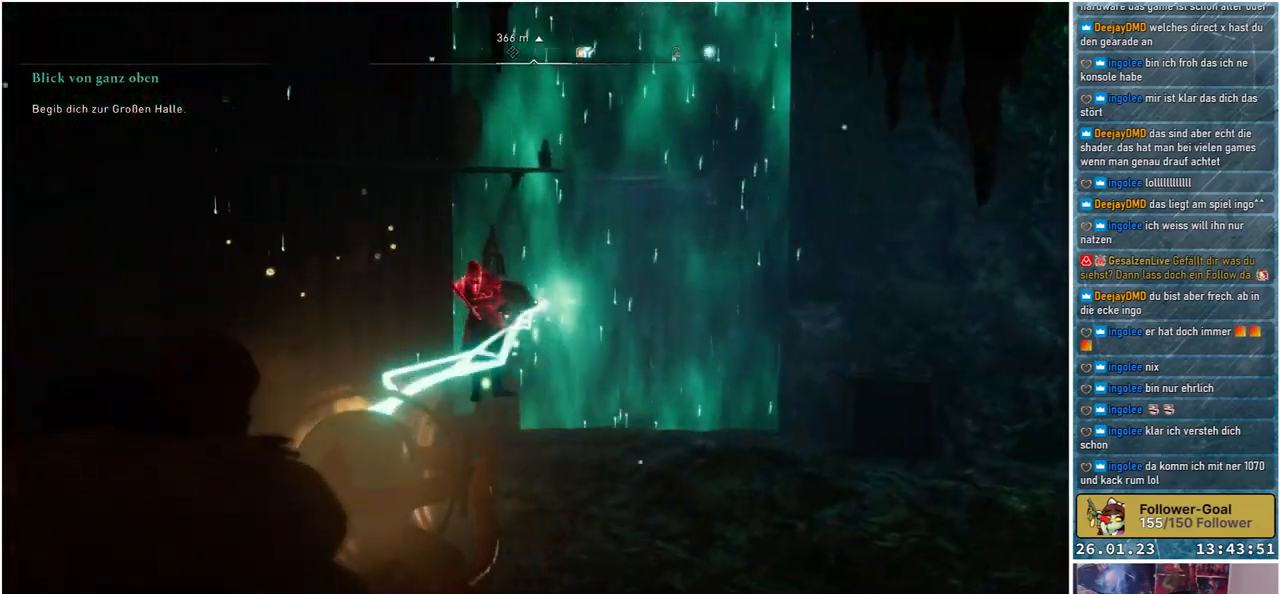
{"buttons": [], "left_stick": "center", "right_stick": "center", "events": [[67, "right_stick", "center"]]}
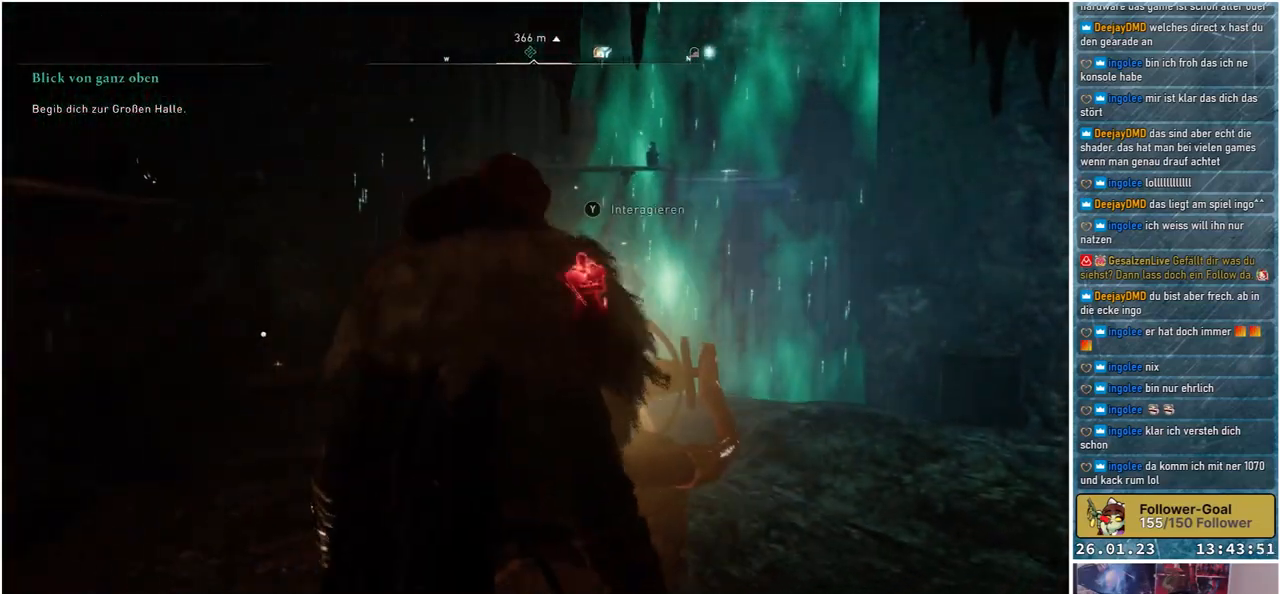
{"buttons": [], "left_stick": "right", "right_stick": "center", "events": [[450, "left_stick", "right"]]}